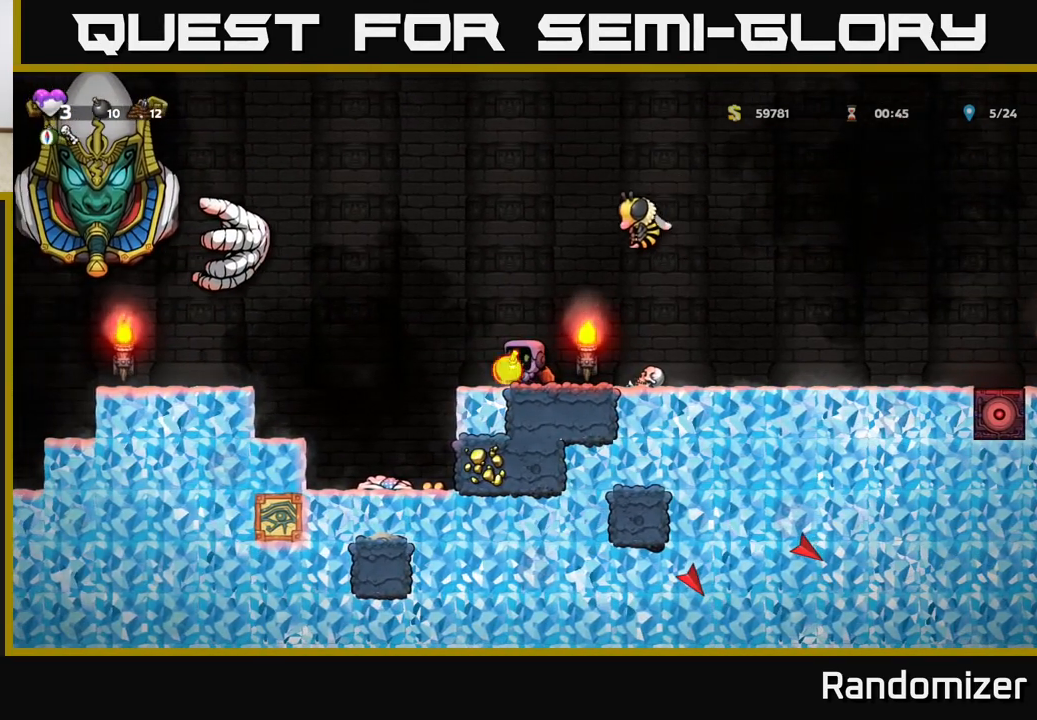
Gameplay with a controller (Xbox layout); each line is a JSON object with the inputs held at the frame after it. "events" lists button and stick changes between this image and that frame as [ms after this image, input, new state], when the widget could be followed in between. Not read: right_stick.
{"buttons": [], "left_stick": "left", "events": [[417, "left_stick", "left"]]}
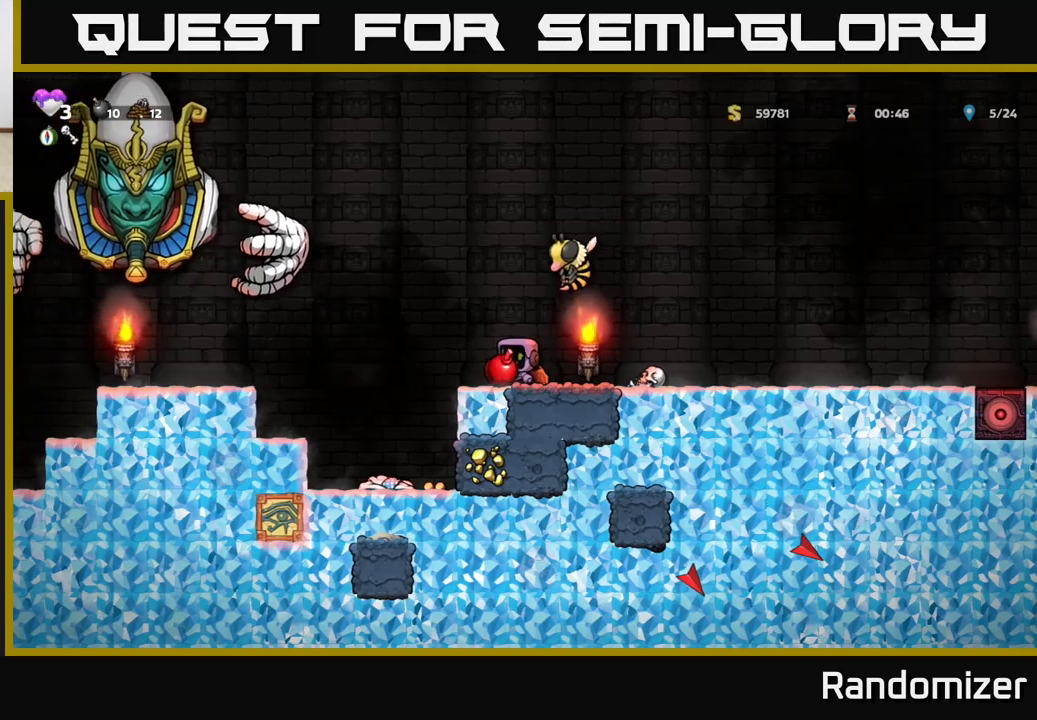
{"buttons": [], "left_stick": "center", "events": [[283, "left_stick", "center"], [300, "A", "down"], [350, "left_stick", "right"], [400, "left_stick", "center"], [417, "A", "up"]]}
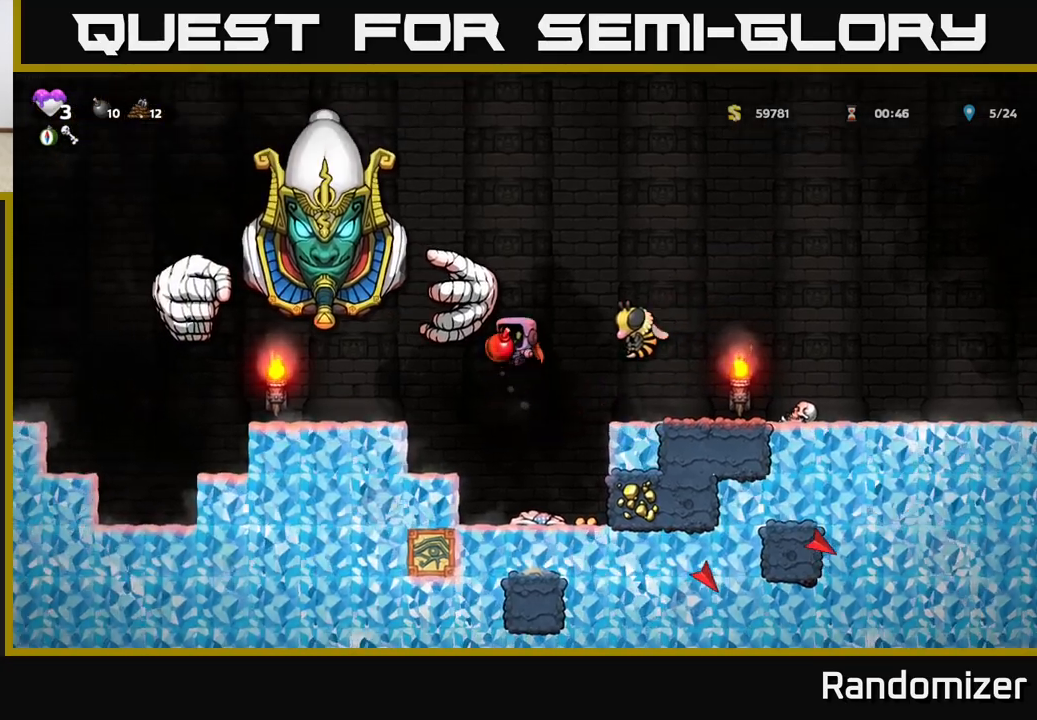
{"buttons": [], "left_stick": "down-right", "events": [[300, "A", "down"], [317, "left_stick", "up"], [367, "X", "down"], [383, "A", "up"], [417, "X", "up"], [483, "left_stick", "down-right"]]}
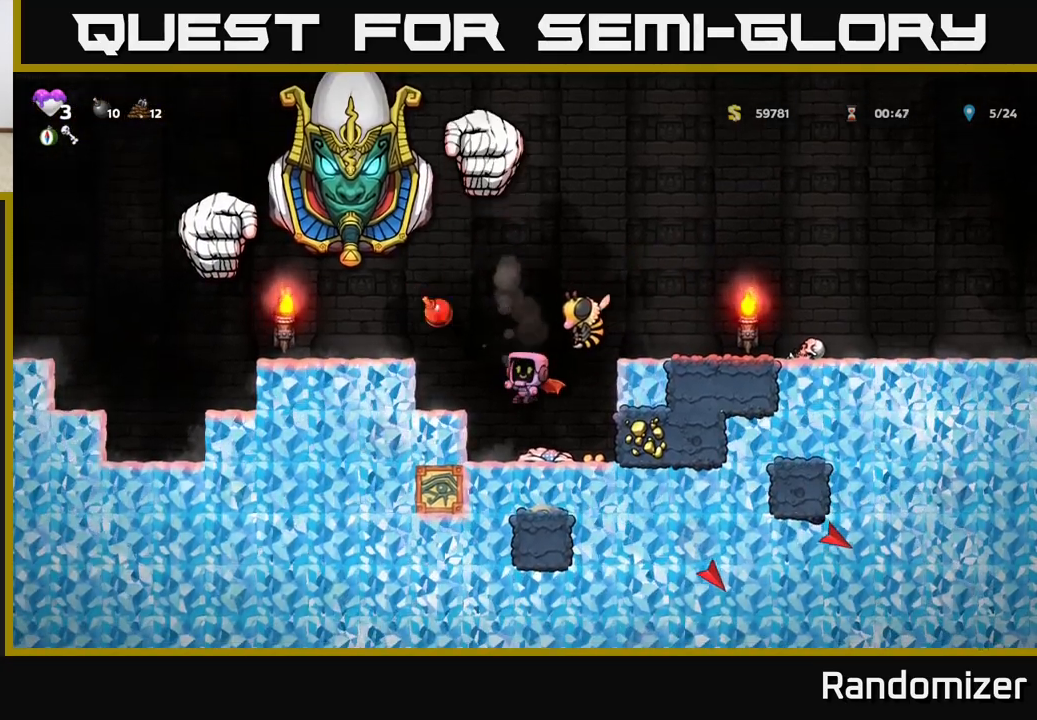
{"buttons": [], "left_stick": "right", "events": [[33, "left_stick", "down-left"], [167, "left_stick", "right"]]}
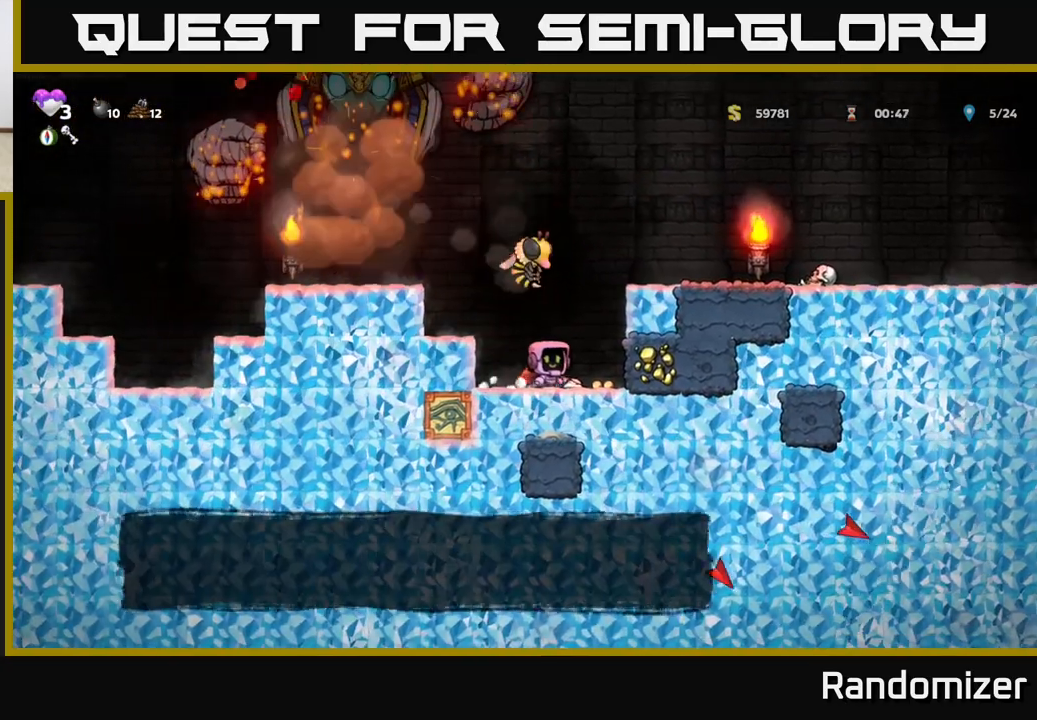
{"buttons": ["A"], "left_stick": "right", "events": [[117, "A", "down"], [283, "A", "up"], [317, "A", "down"]]}
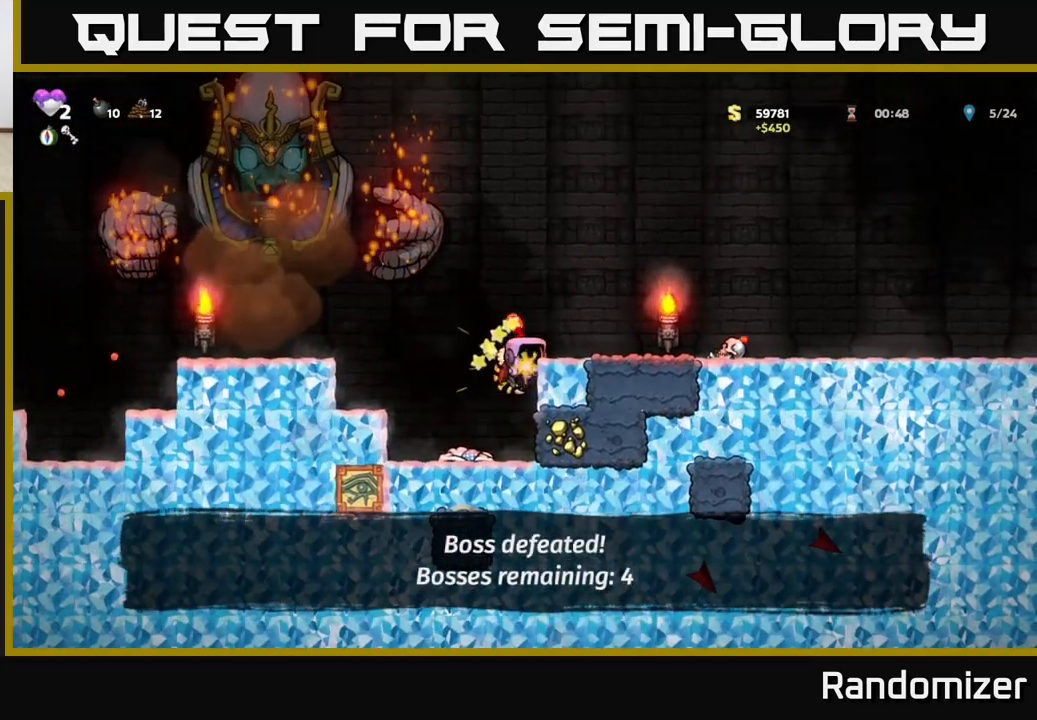
{"buttons": ["A", "X"], "left_stick": "right", "events": [[83, "A", "up"], [250, "left_stick", "center"], [317, "A", "down"], [450, "X", "down"], [450, "left_stick", "right"]]}
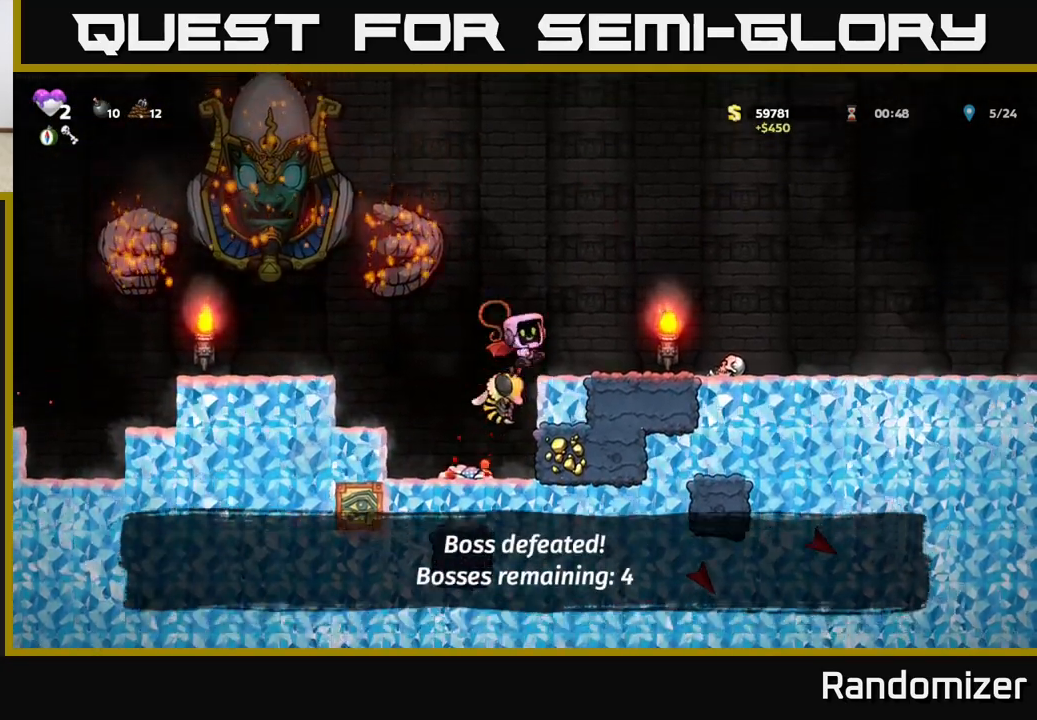
{"buttons": [], "left_stick": "right", "events": [[50, "A", "up"], [50, "X", "up"], [100, "left_stick", "left"], [200, "left_stick", "right"]]}
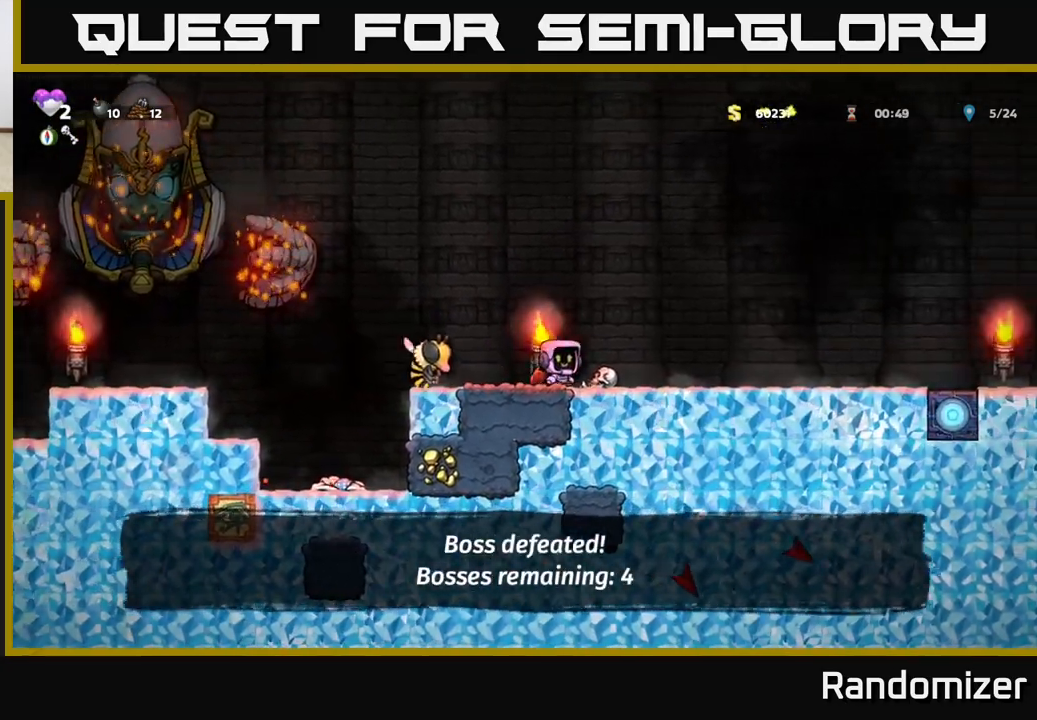
{"buttons": ["A"], "left_stick": "center", "events": [[33, "left_stick", "left"], [100, "X", "down"], [183, "X", "up"], [283, "A", "down"], [283, "left_stick", "center"], [433, "A", "up"], [500, "A", "down"]]}
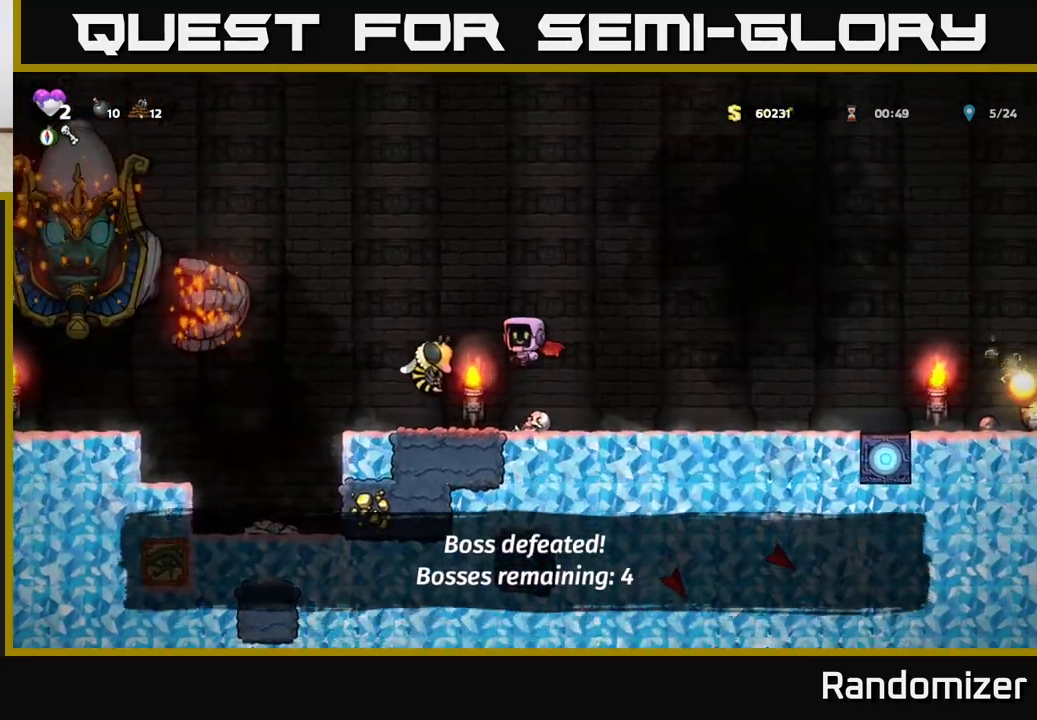
{"buttons": [], "left_stick": "center", "events": [[233, "A", "up"], [233, "left_stick", "left"], [367, "left_stick", "center"]]}
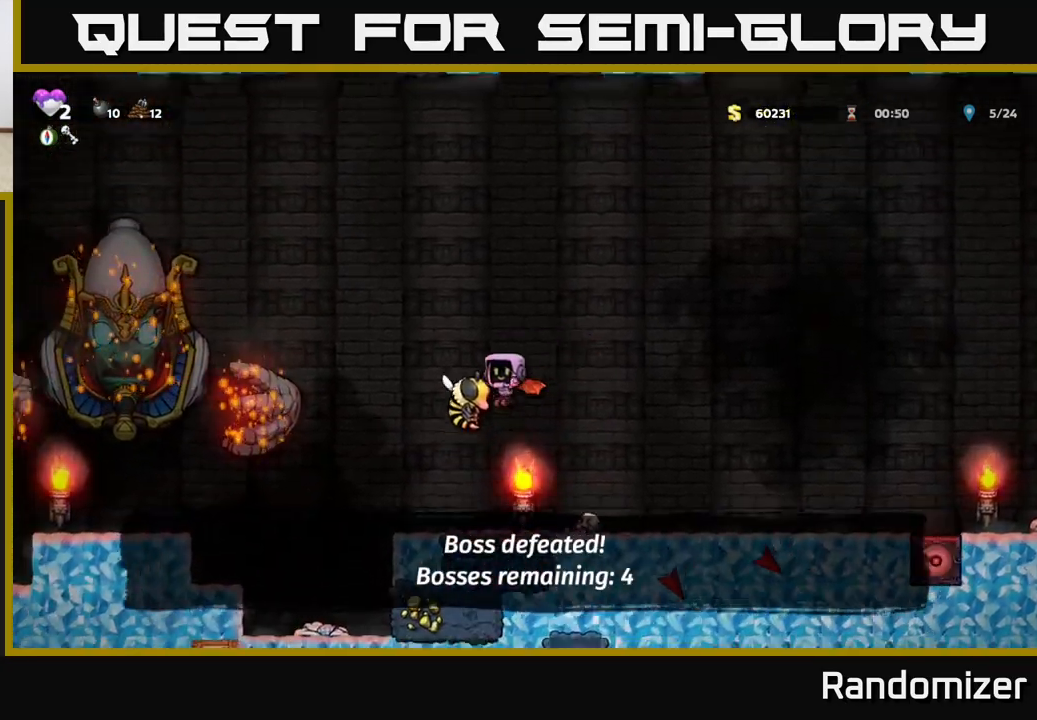
{"buttons": [], "left_stick": "center", "events": [[83, "A", "down"], [150, "left_stick", "down-right"], [233, "left_stick", "center"], [283, "A", "up"]]}
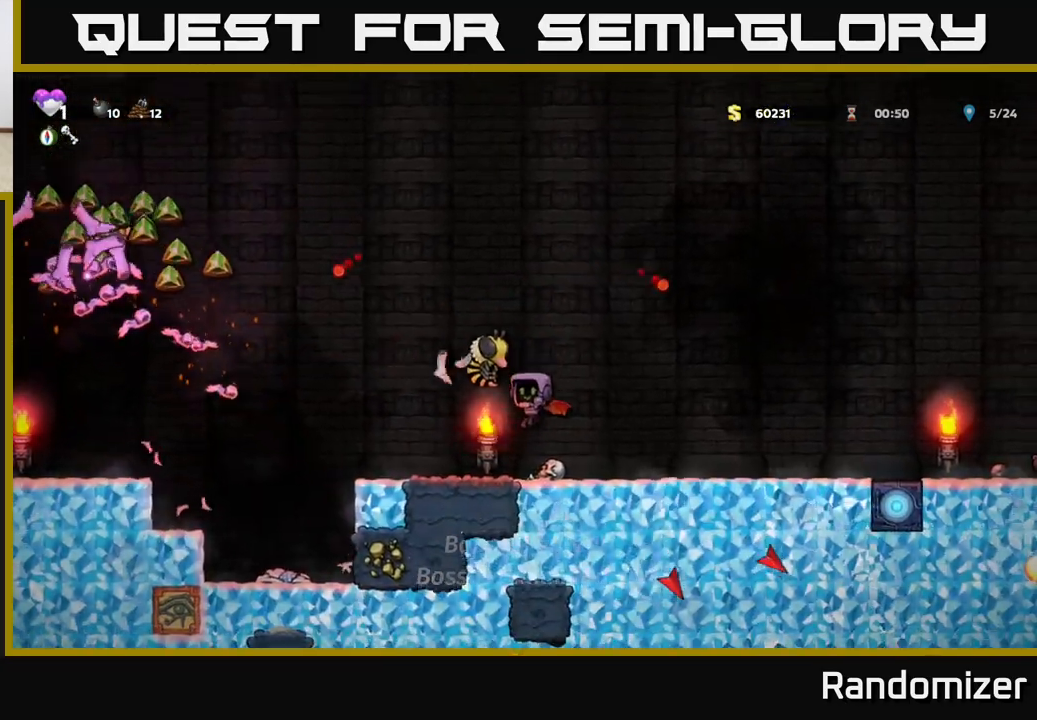
{"buttons": [], "left_stick": "right", "events": [[150, "A", "down"], [183, "X", "down"], [183, "left_stick", "left"], [283, "X", "up"], [300, "A", "up"], [350, "left_stick", "right"]]}
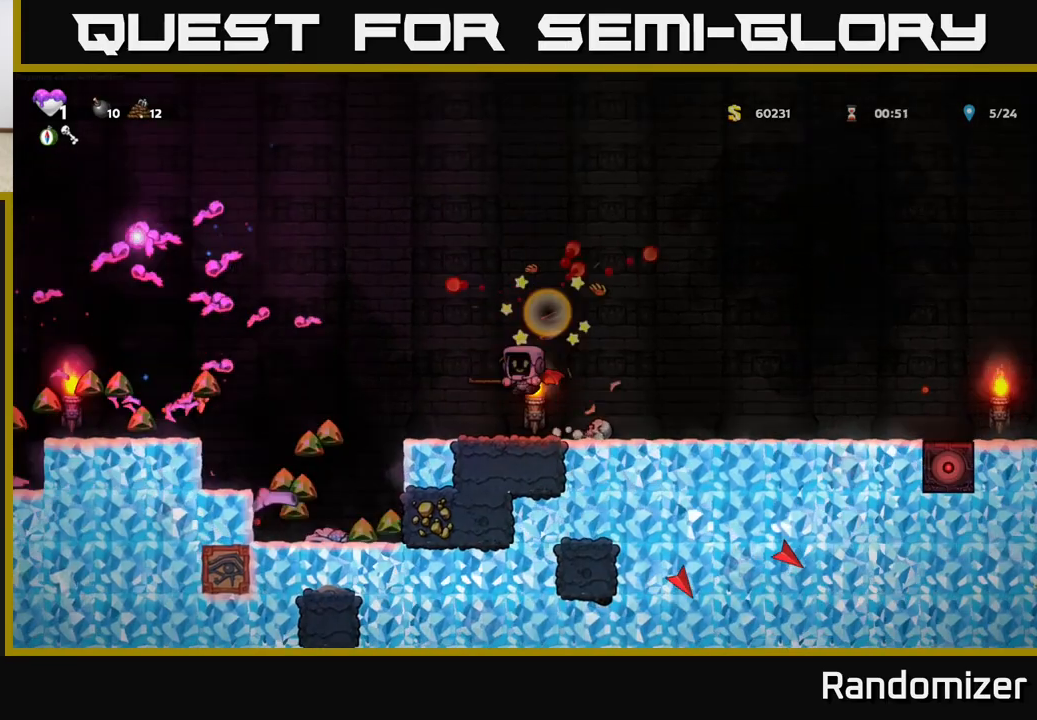
{"buttons": [], "left_stick": "right", "events": [[17, "left_stick", "center"], [333, "left_stick", "right"]]}
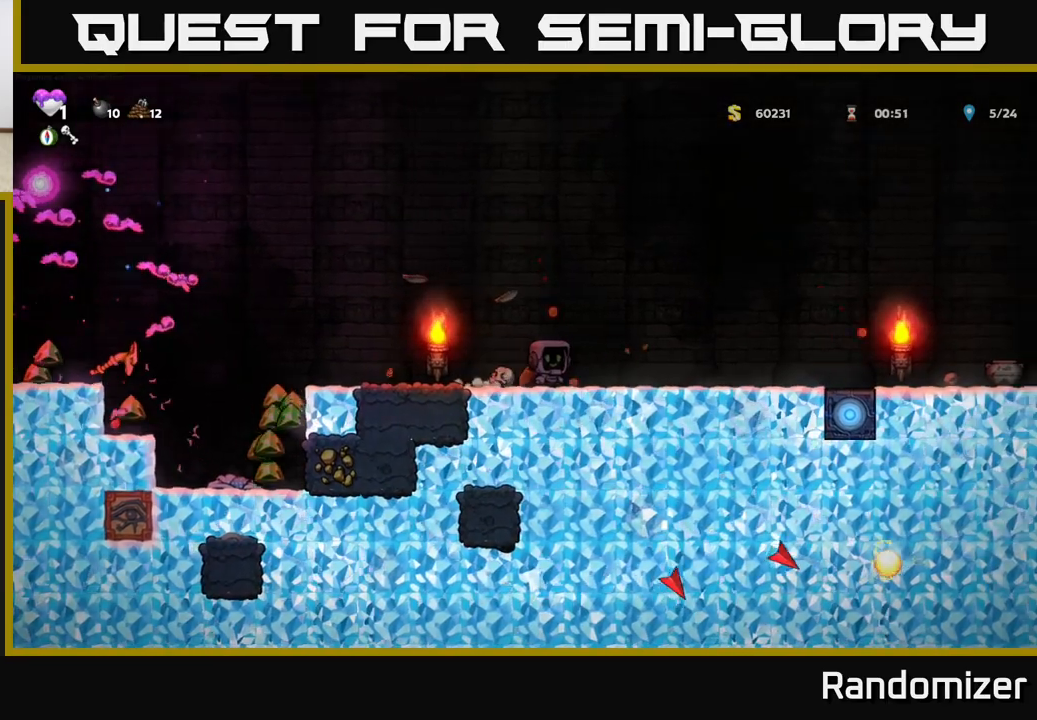
{"buttons": [], "left_stick": "left", "events": [[83, "left_stick", "left"], [150, "A", "down"], [283, "A", "up"]]}
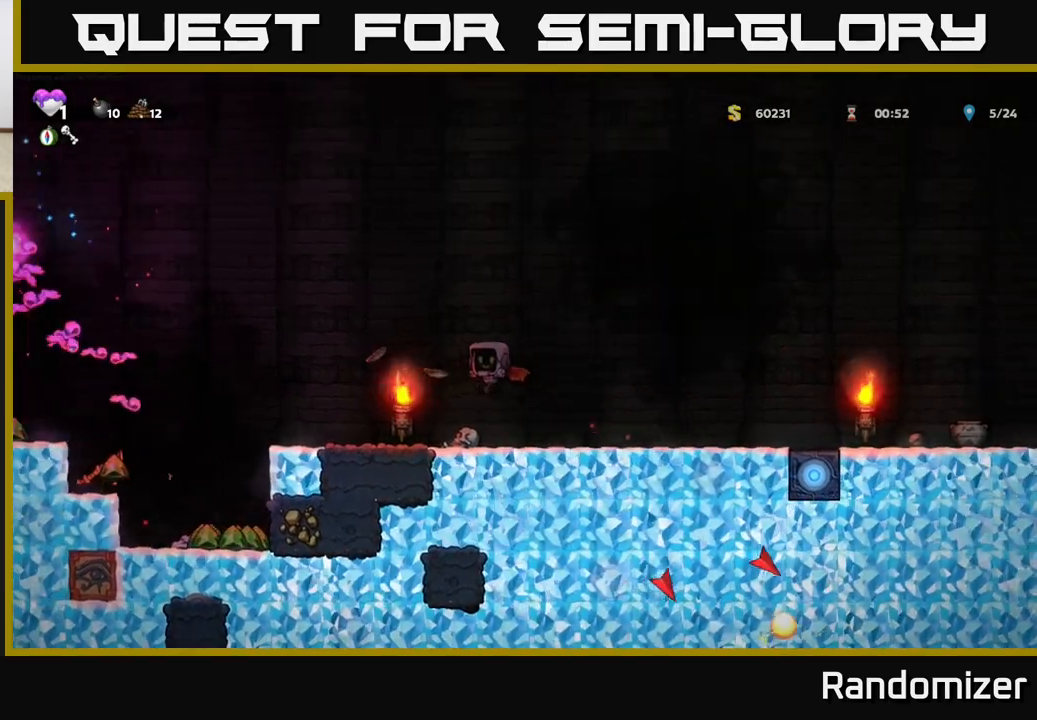
{"buttons": [], "left_stick": "center", "events": [[250, "A", "down"], [317, "left_stick", "center"], [417, "A", "up"]]}
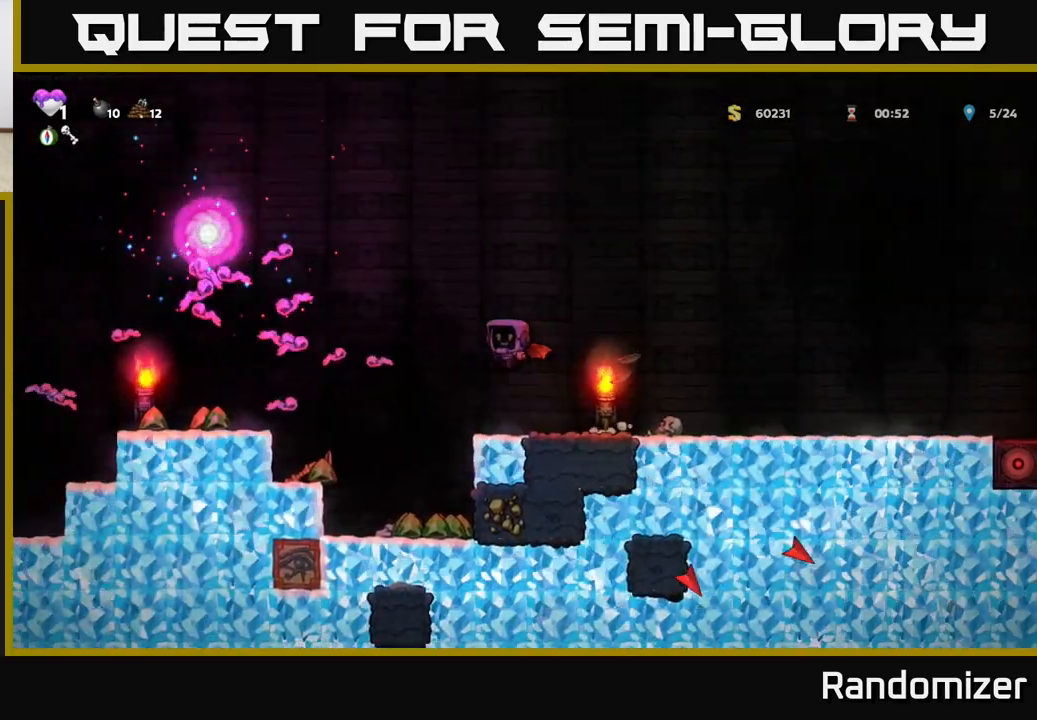
{"buttons": ["A"], "left_stick": "left", "events": [[150, "left_stick", "right"], [400, "A", "down"], [417, "left_stick", "left"]]}
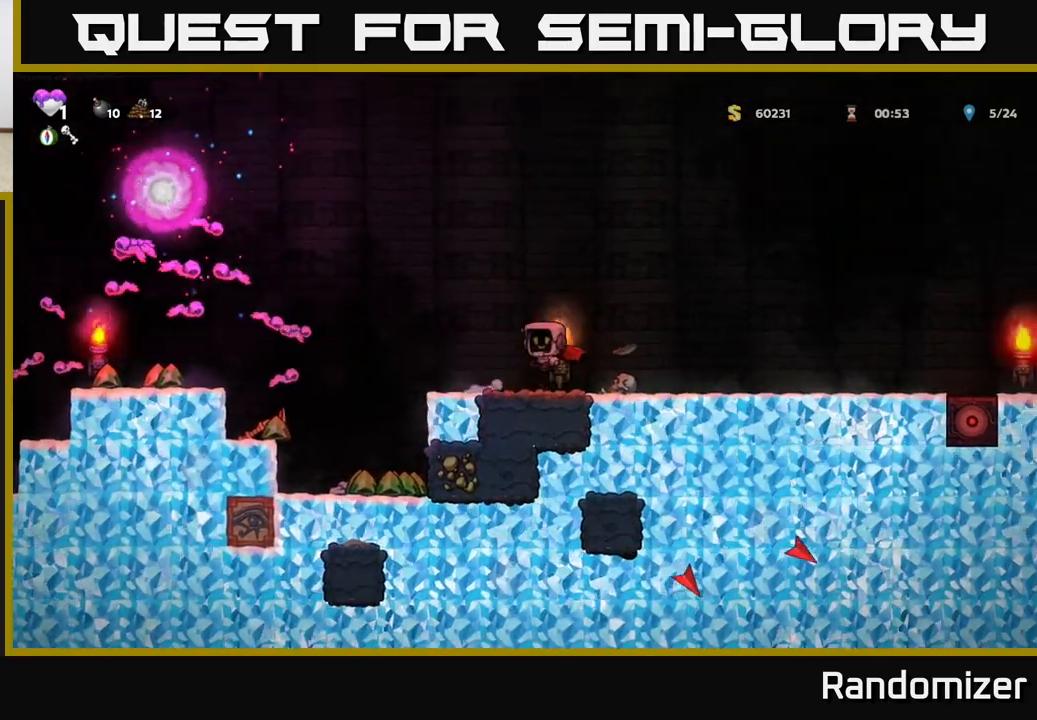
{"buttons": [], "left_stick": "right", "events": [[83, "A", "up"], [467, "left_stick", "right"]]}
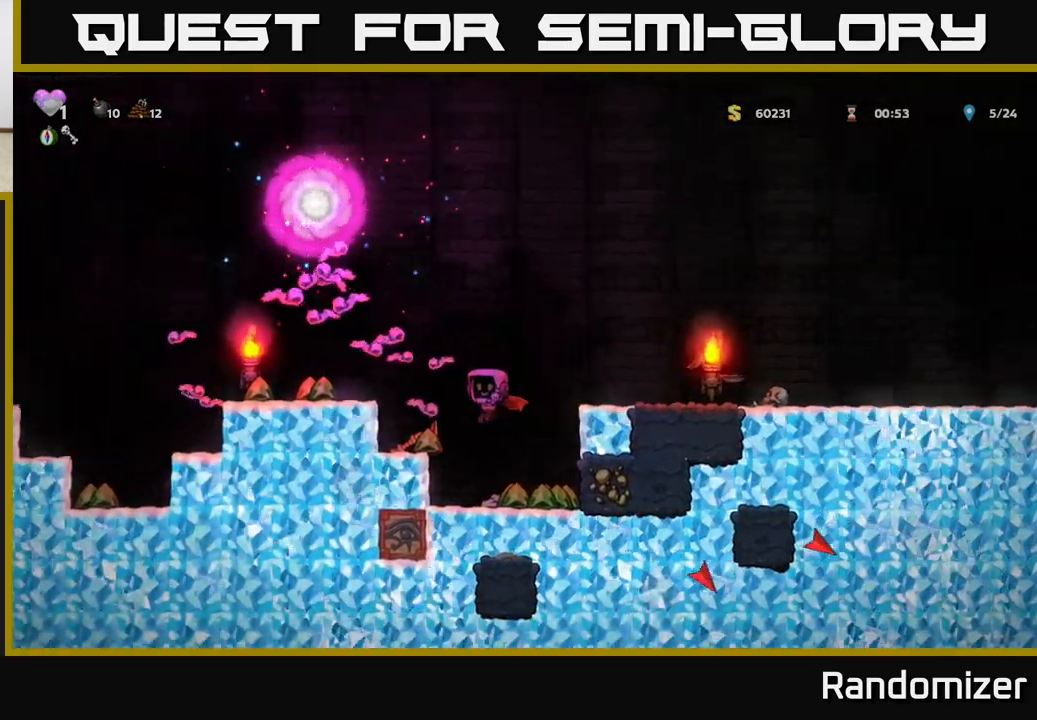
{"buttons": ["A"], "left_stick": "left", "events": [[400, "left_stick", "left"], [433, "A", "down"]]}
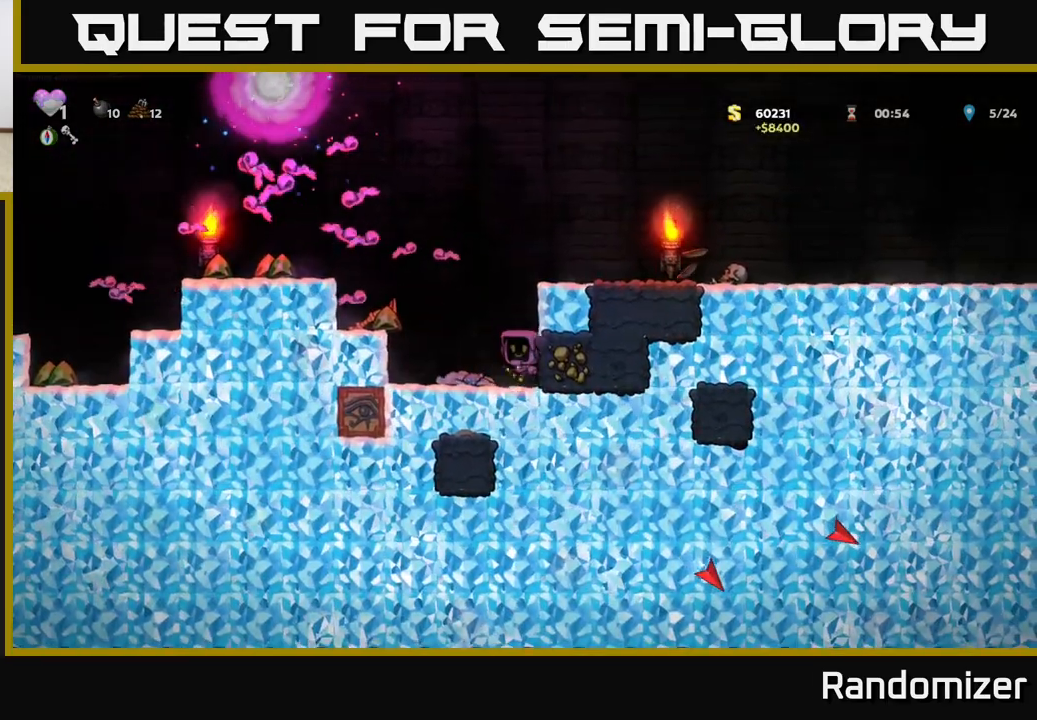
{"buttons": ["A"], "left_stick": "right", "events": [[117, "A", "up"], [383, "left_stick", "right"], [467, "A", "down"]]}
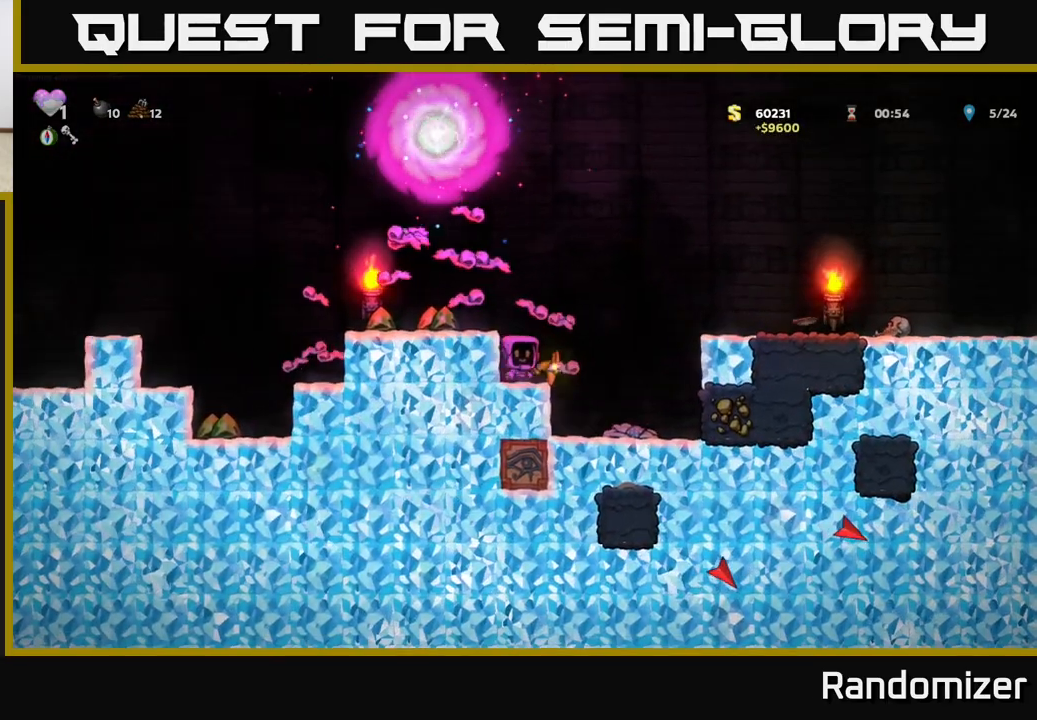
{"buttons": [], "left_stick": "right", "events": [[133, "A", "up"], [200, "A", "down"], [333, "A", "up"]]}
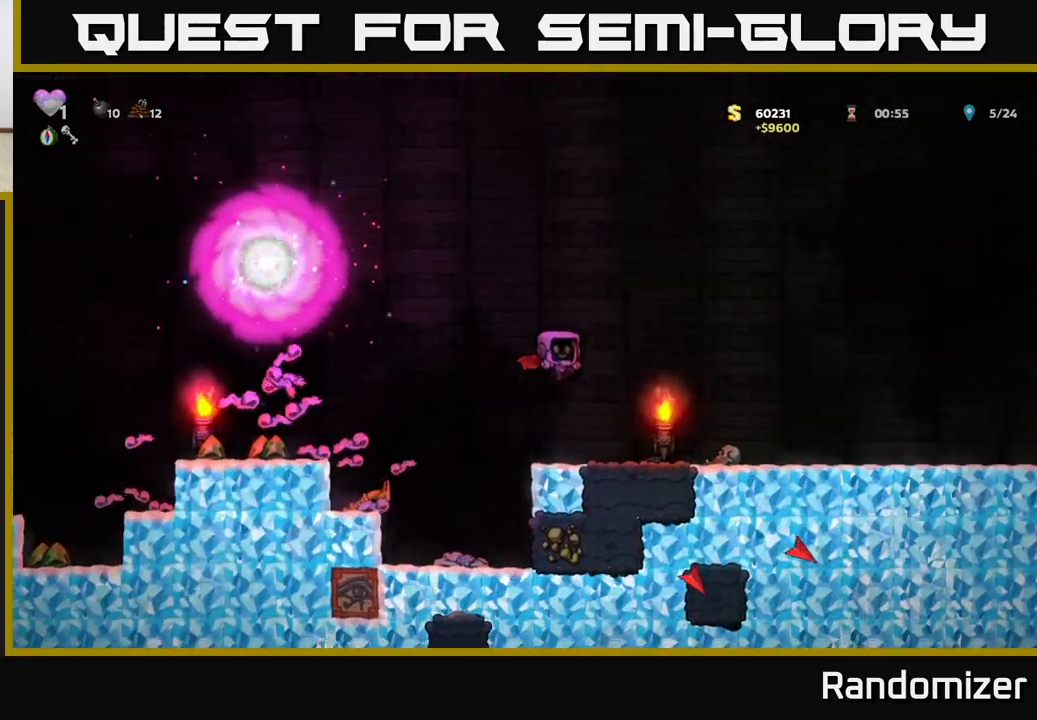
{"buttons": [], "left_stick": "right", "events": []}
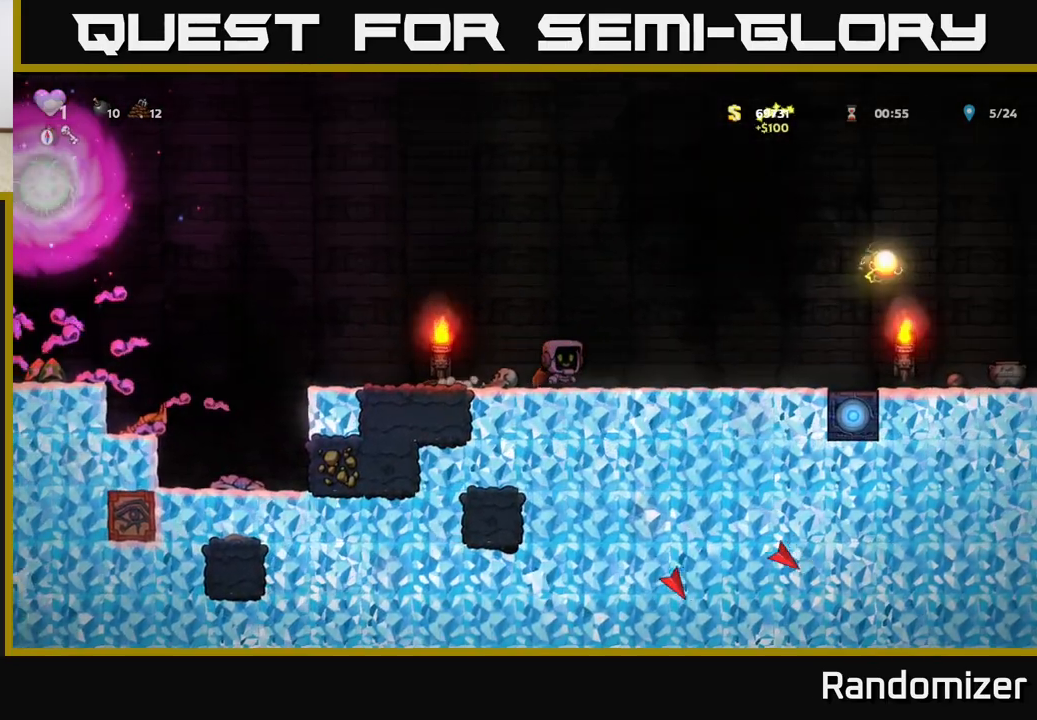
{"buttons": [], "left_stick": "center", "events": [[83, "left_stick", "center"], [250, "A", "down"], [400, "A", "up"]]}
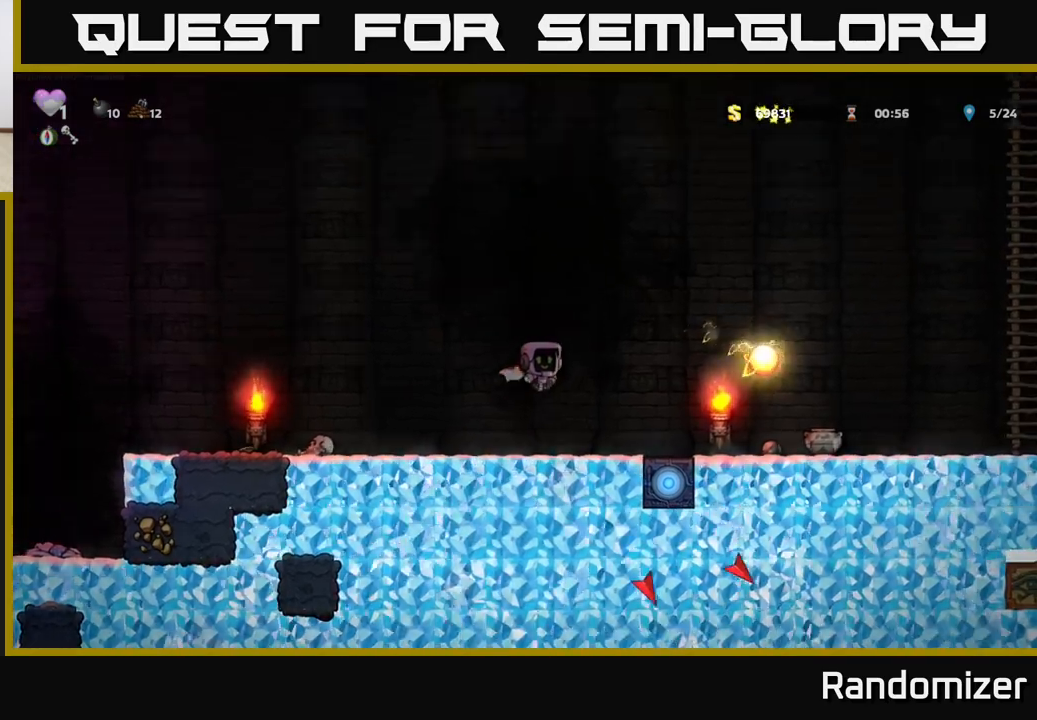
{"buttons": [], "left_stick": "center", "events": [[17, "A", "down"], [383, "A", "up"]]}
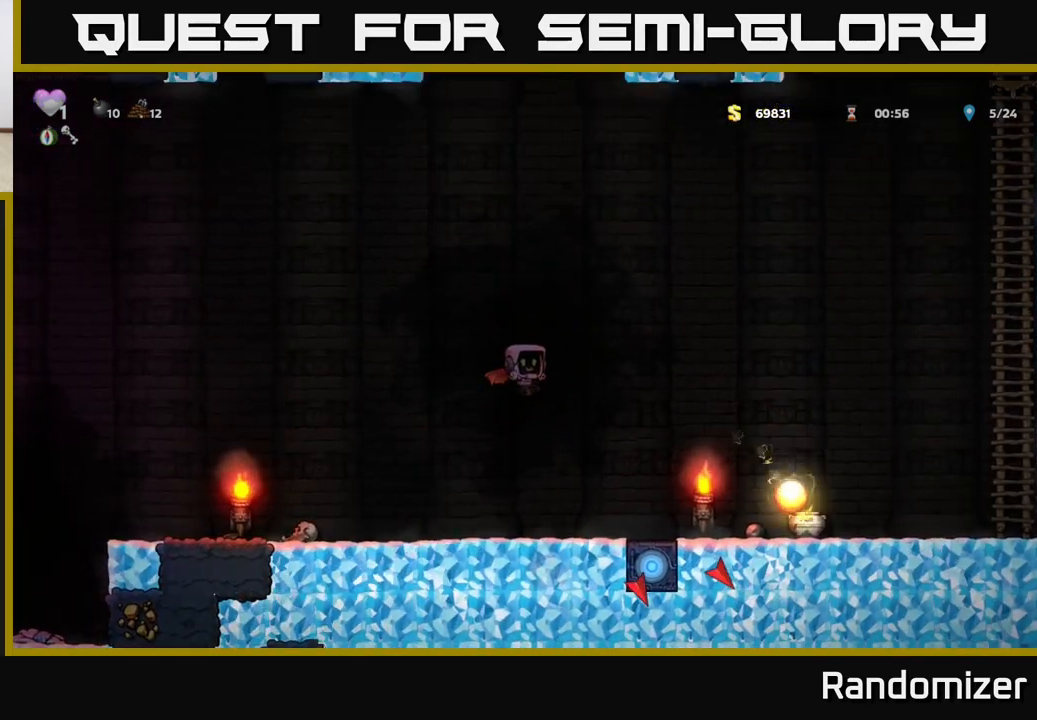
{"buttons": [], "left_stick": "center", "events": []}
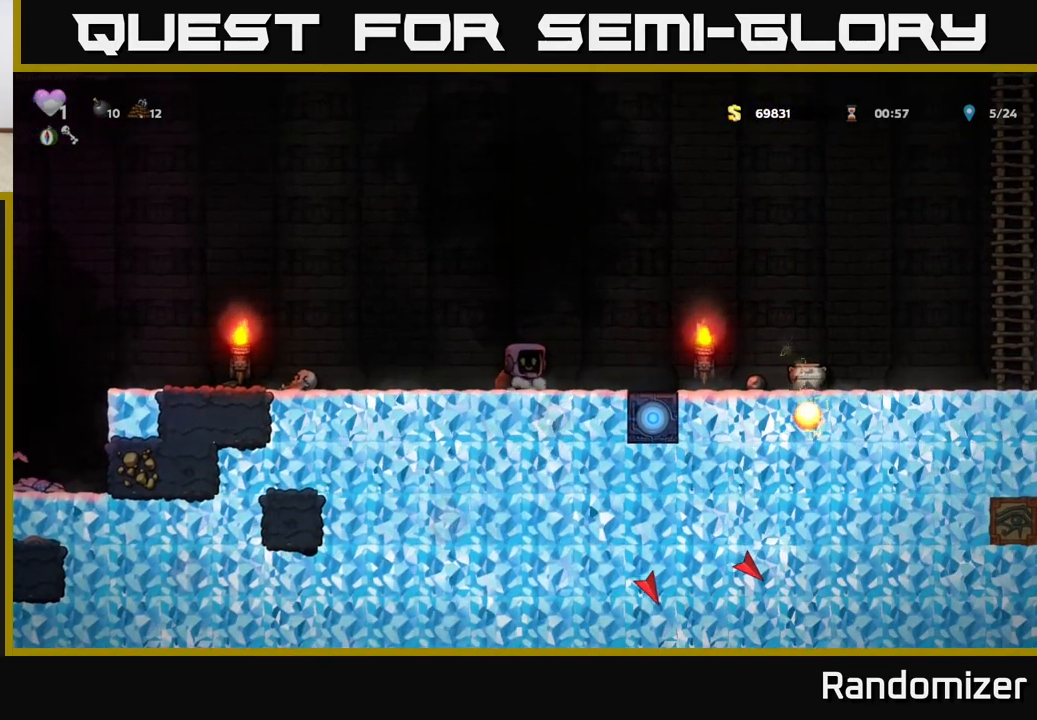
{"buttons": [], "left_stick": "right", "events": [[17, "A", "down"], [100, "left_stick", "right"], [217, "A", "up"]]}
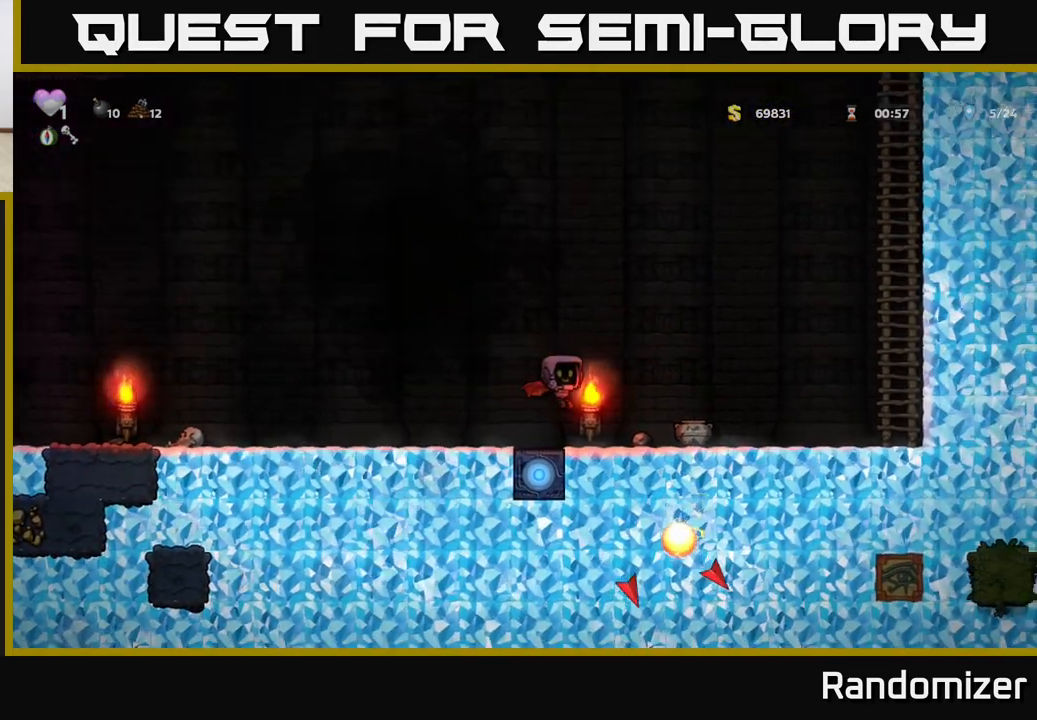
{"buttons": [], "left_stick": "left", "events": [[100, "A", "down"], [217, "left_stick", "center"], [283, "A", "up"], [500, "left_stick", "left"]]}
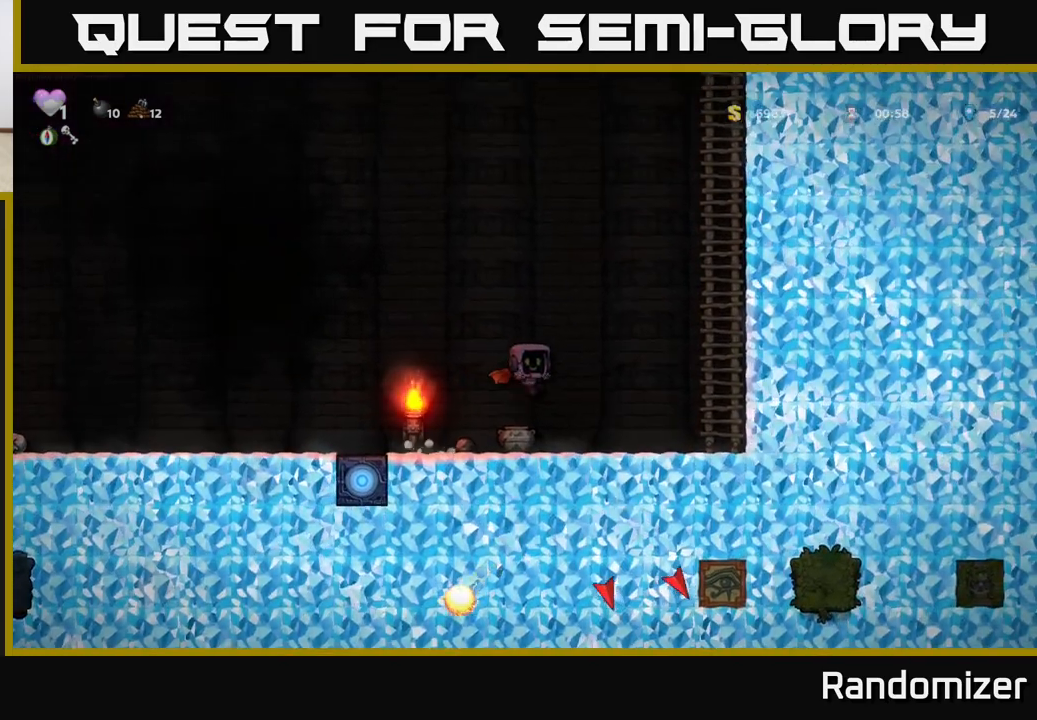
{"buttons": [], "left_stick": "down", "events": [[117, "left_stick", "center"], [183, "left_stick", "down-right"], [250, "left_stick", "right"], [367, "left_stick", "down"]]}
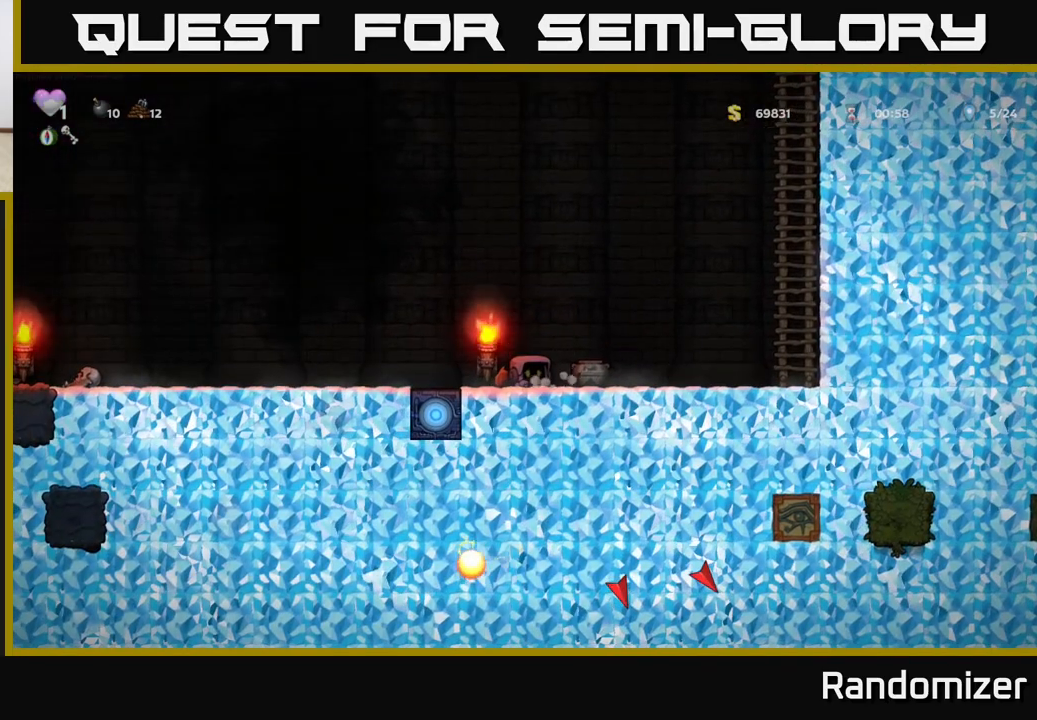
{"buttons": [], "left_stick": "center", "events": [[50, "left_stick", "right"], [183, "A", "down"], [200, "left_stick", "center"], [300, "A", "up"]]}
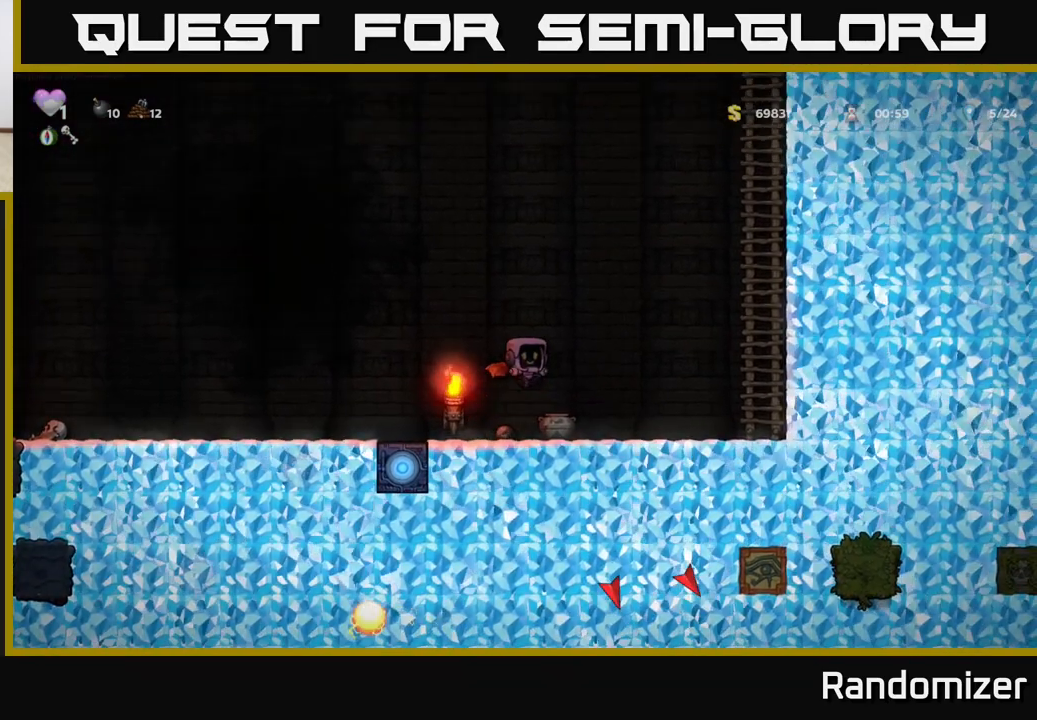
{"buttons": [], "left_stick": "down", "events": [[33, "left_stick", "right"], [117, "left_stick", "center"], [250, "left_stick", "down"], [350, "X", "down"], [450, "X", "up"]]}
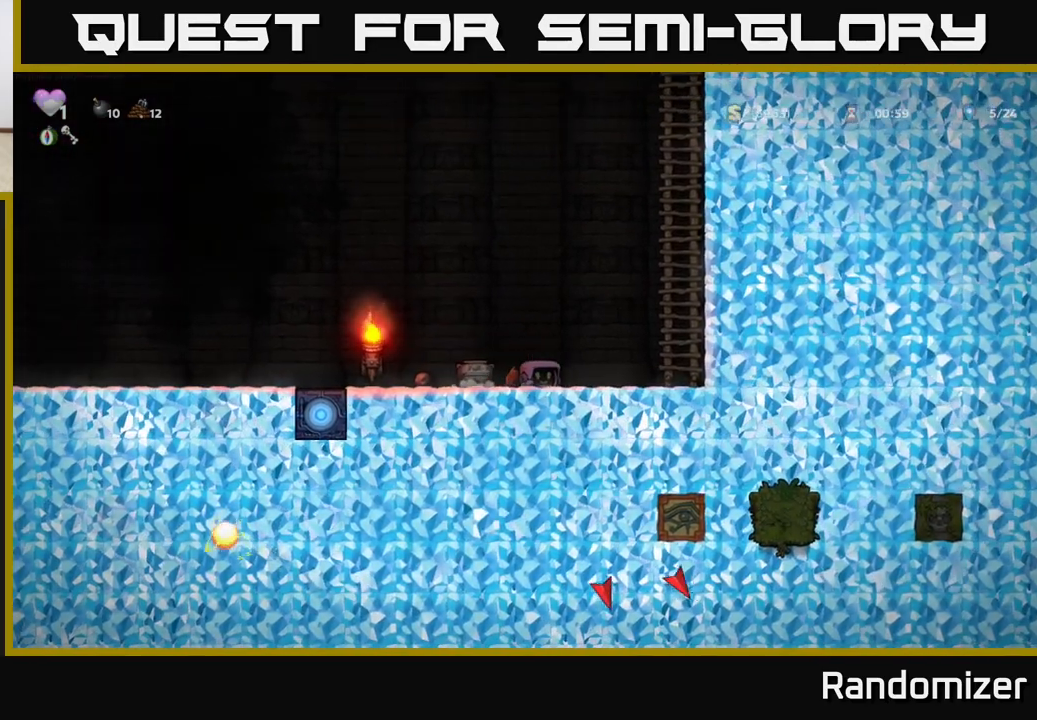
{"buttons": [], "left_stick": "center", "events": [[117, "left_stick", "left"], [133, "A", "down"], [250, "A", "up"], [350, "left_stick", "up-right"], [450, "left_stick", "center"]]}